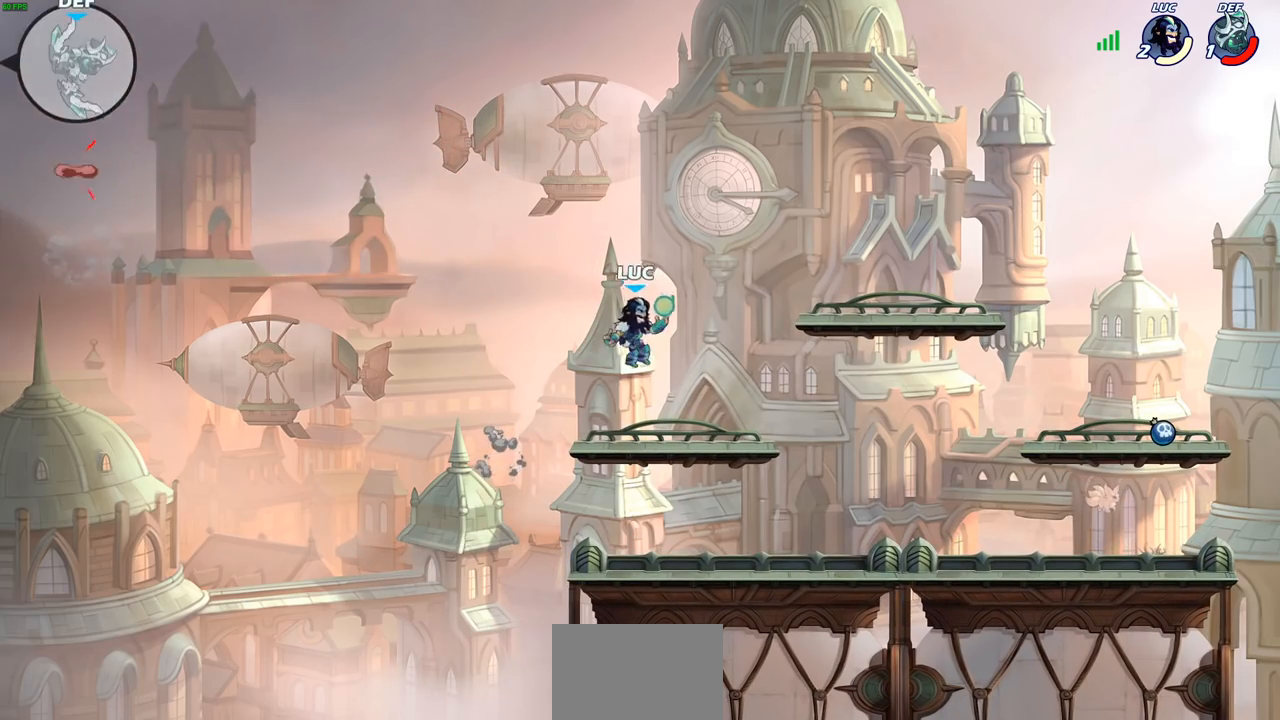
Gameplay with a controller (PlayStation layout); each line is a JSON object with the inputs held at the frame after it. "events" lists button and stick changes between this image and that frame as [ms after this image, input, new state], when the widget could be followed in between.
{"buttons": [], "left_stick": "center", "right_stick": "center", "events": [[17, "left_stick", "left"], [250, "R2", "down"], [300, "CIRCLE", "down"], [383, "R2", "up"], [400, "left_stick", "center"], [433, "CIRCLE", "up"]]}
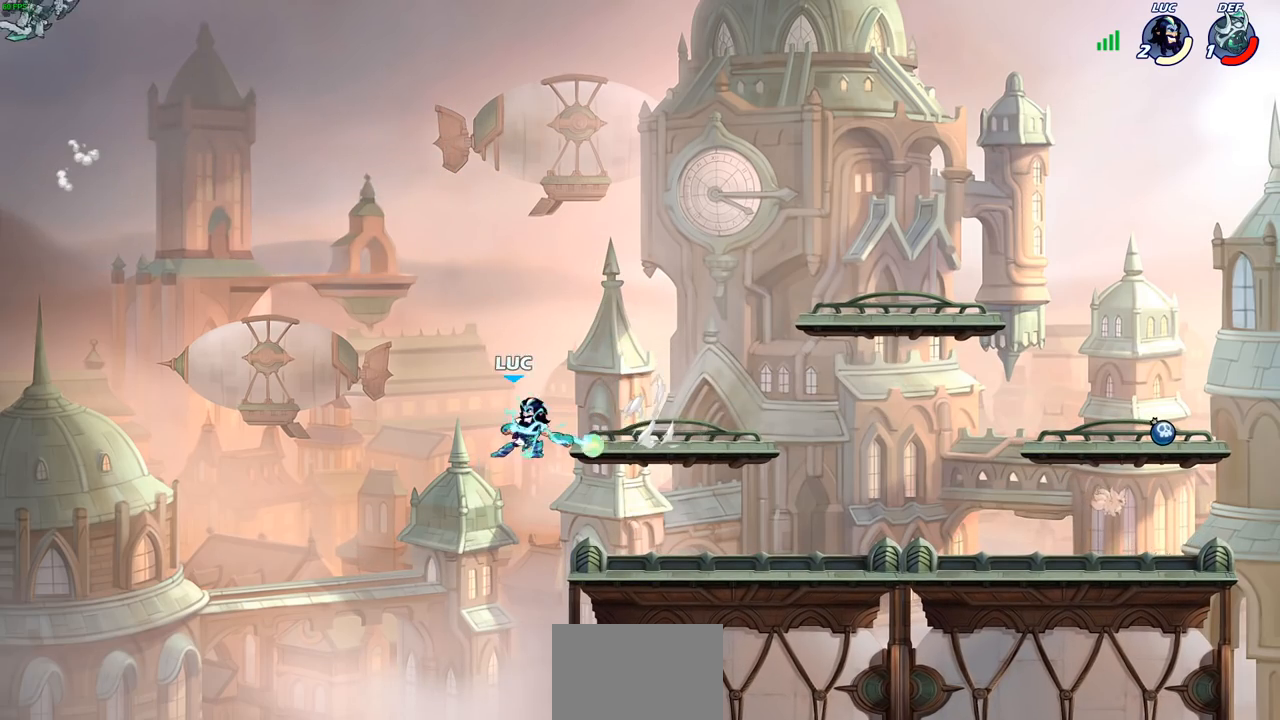
{"buttons": [], "left_stick": "center", "right_stick": "center", "events": []}
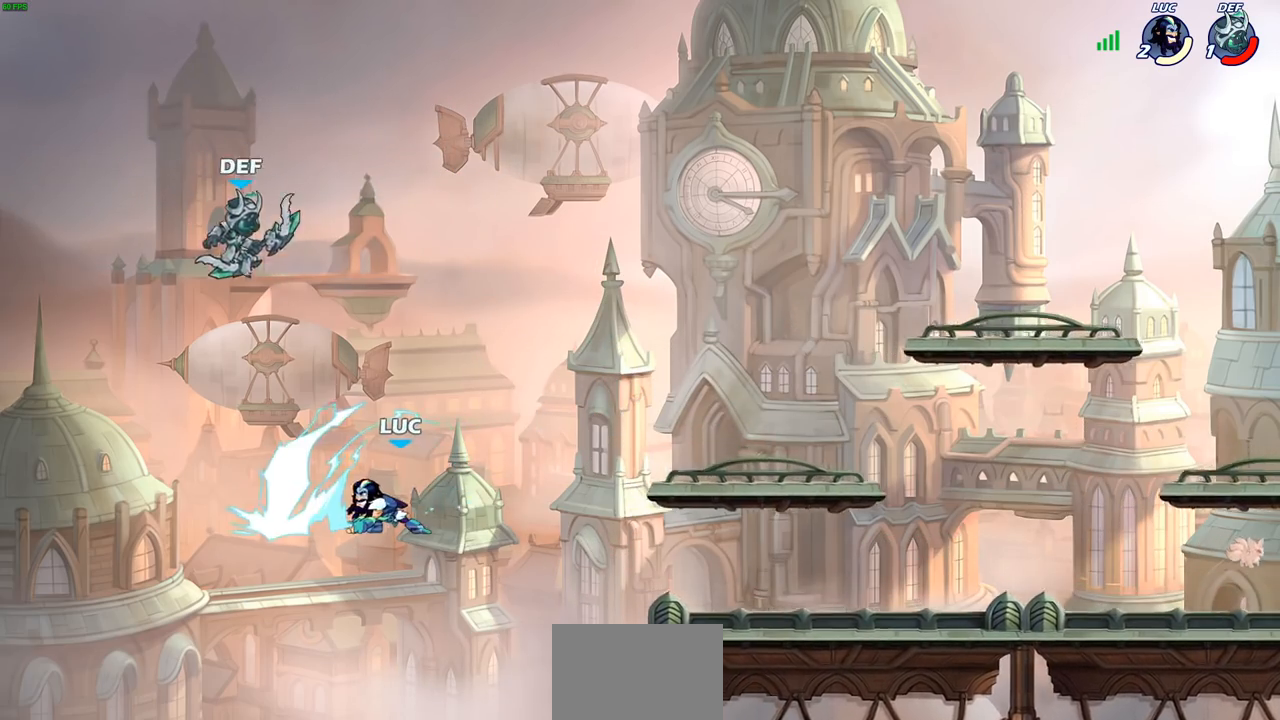
{"buttons": [], "left_stick": "right", "right_stick": "center", "events": [[150, "left_stick", "right"], [217, "left_stick", "down-right"], [417, "left_stick", "right"]]}
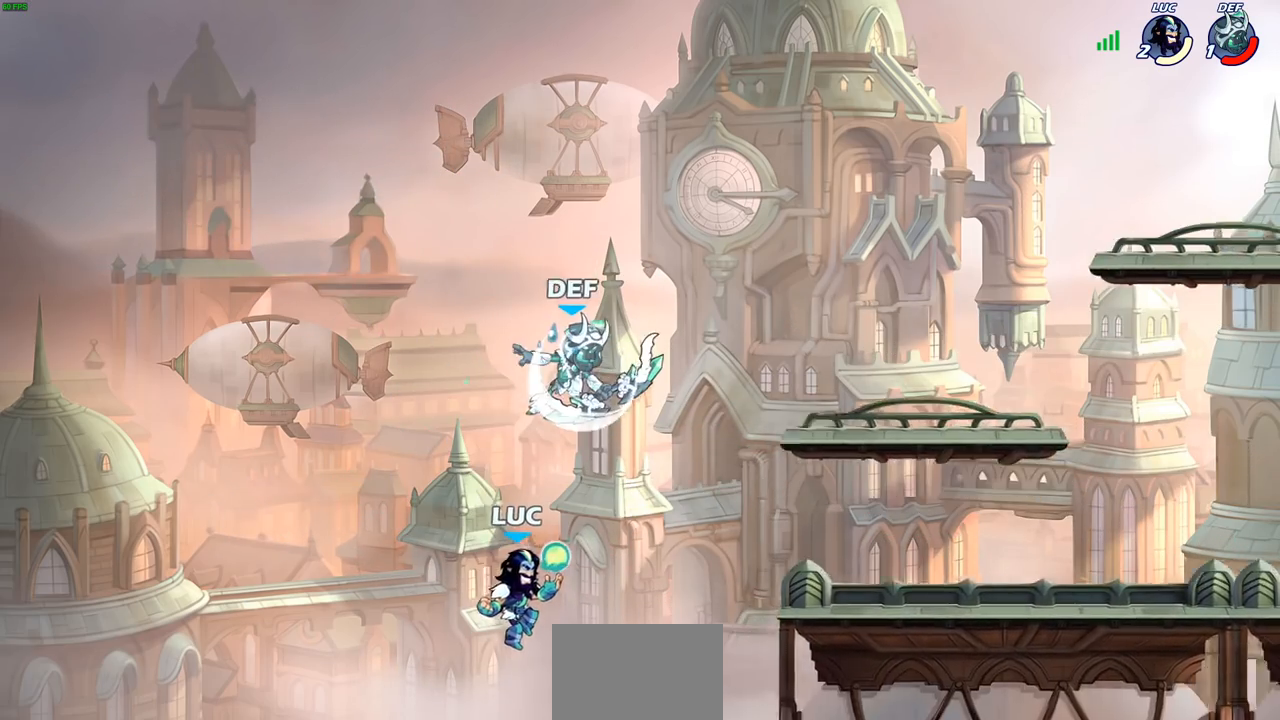
{"buttons": [], "left_stick": "right", "right_stick": "center", "events": [[50, "CIRCLE", "down"], [133, "CIRCLE", "up"]]}
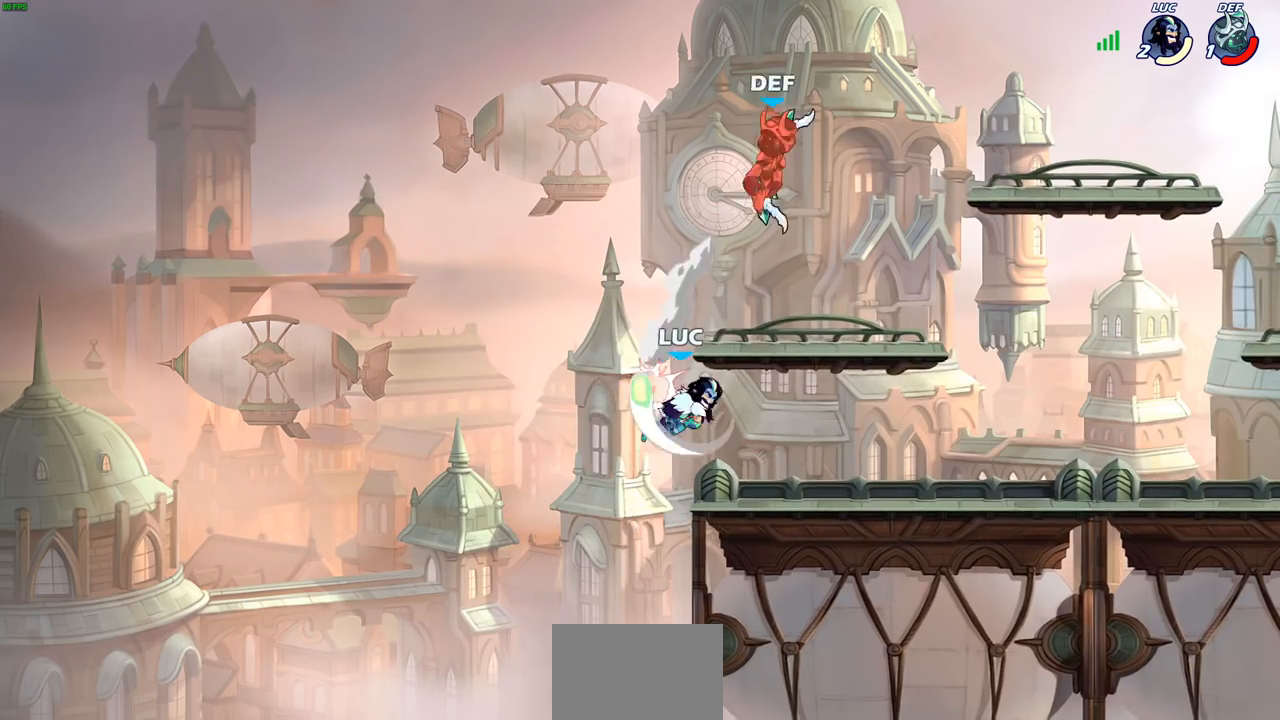
{"buttons": ["CROSS"], "left_stick": "right", "right_stick": "center", "events": [[467, "CROSS", "down"]]}
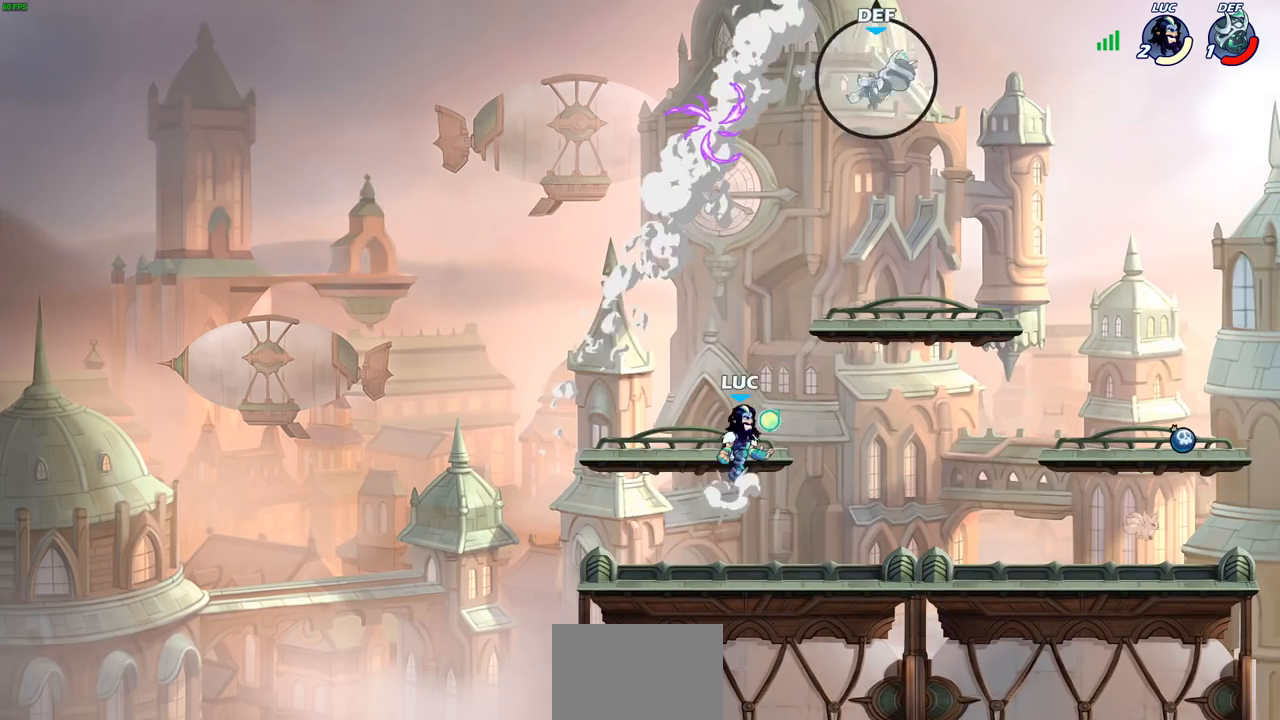
{"buttons": [], "left_stick": "center", "right_stick": "center", "events": [[100, "CROSS", "up"], [200, "R2", "down"], [200, "left_stick", "center"], [233, "CIRCLE", "down"], [283, "CIRCLE", "up"], [283, "R2", "up"]]}
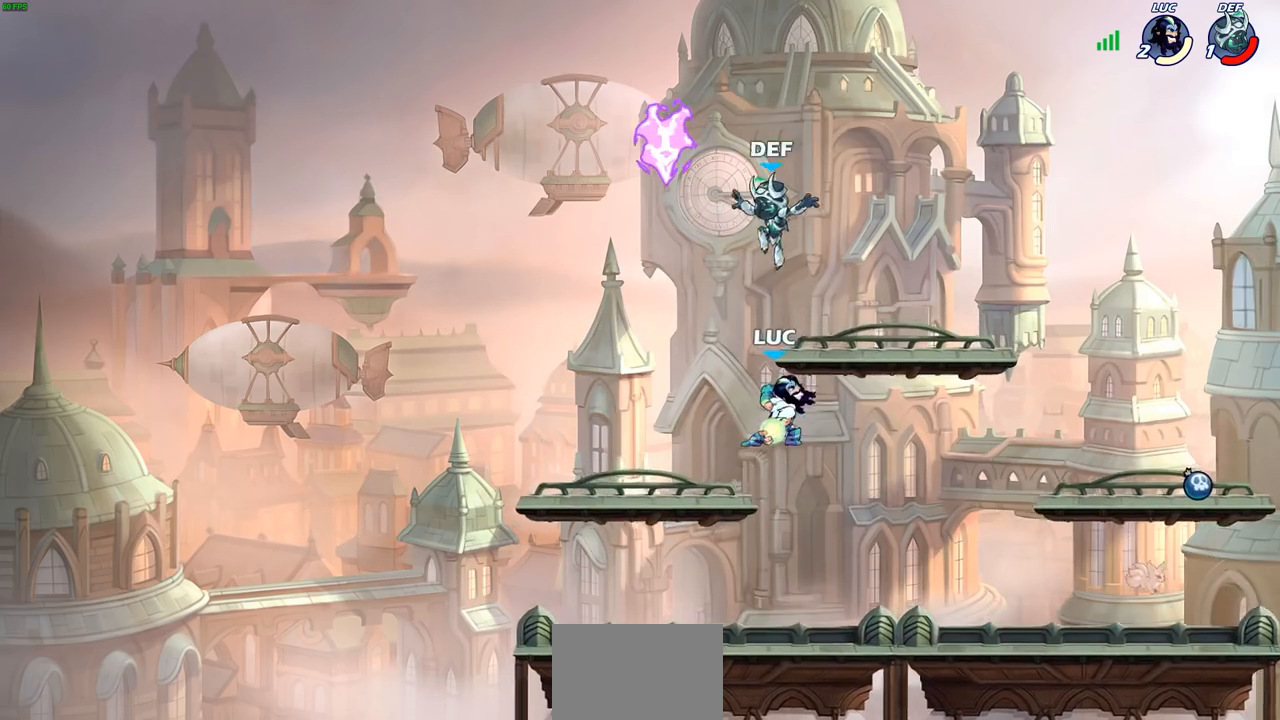
{"buttons": [], "left_stick": "center", "right_stick": "center", "events": []}
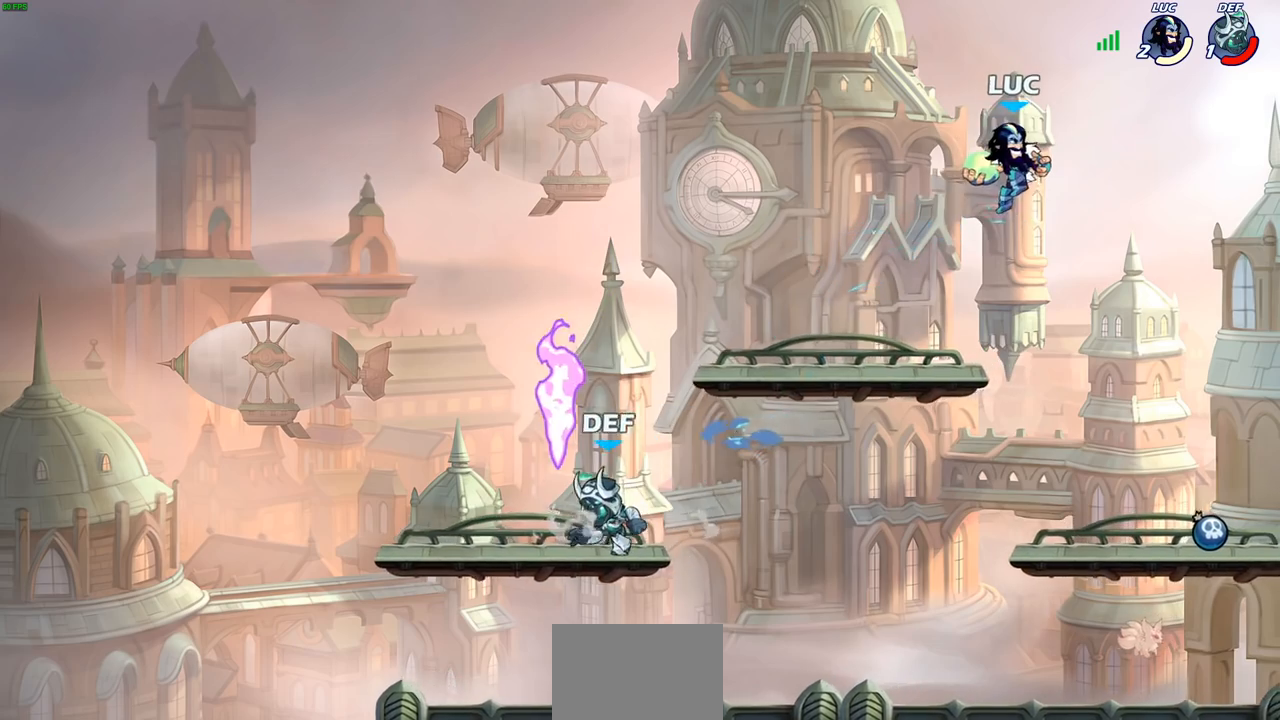
{"buttons": ["CROSS"], "left_stick": "down-left", "right_stick": "center", "events": [[150, "left_stick", "left"], [200, "left_stick", "down-left"], [500, "CROSS", "down"]]}
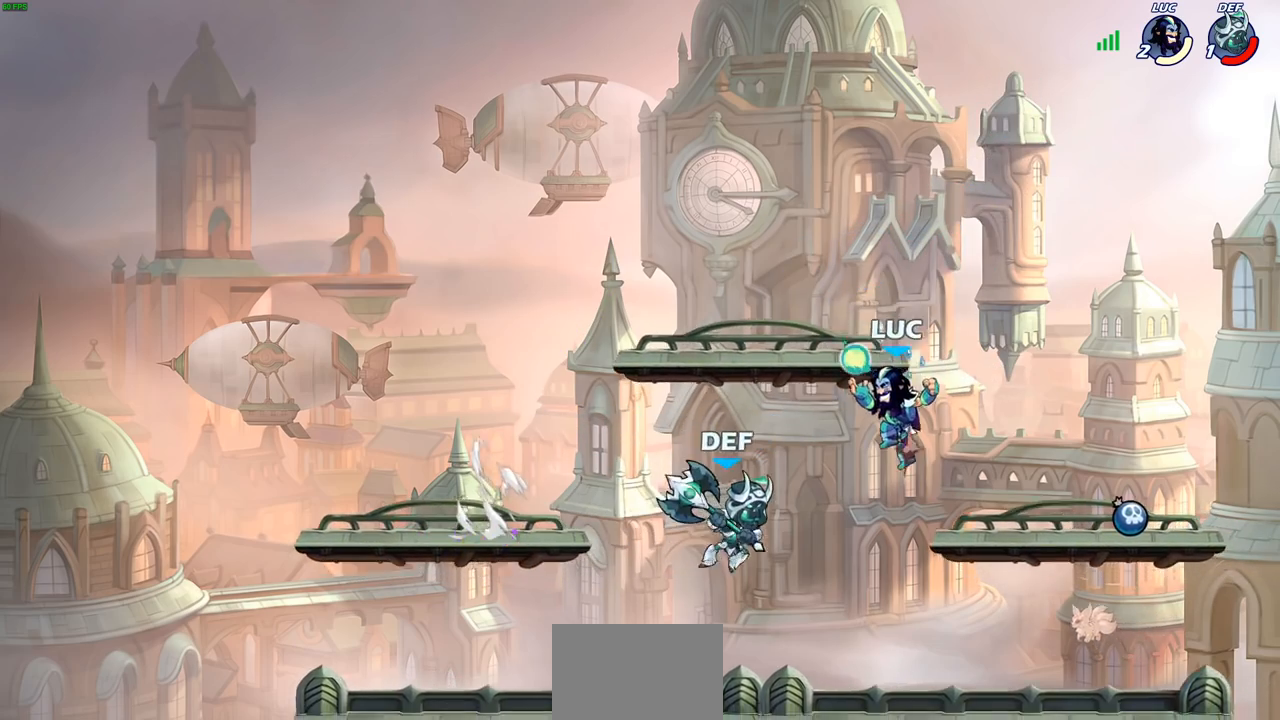
{"buttons": [], "left_stick": "right", "right_stick": "center", "events": [[33, "SQUARE", "down"], [117, "CROSS", "up"], [117, "left_stick", "down-right"], [133, "SQUARE", "up"], [233, "left_stick", "right"]]}
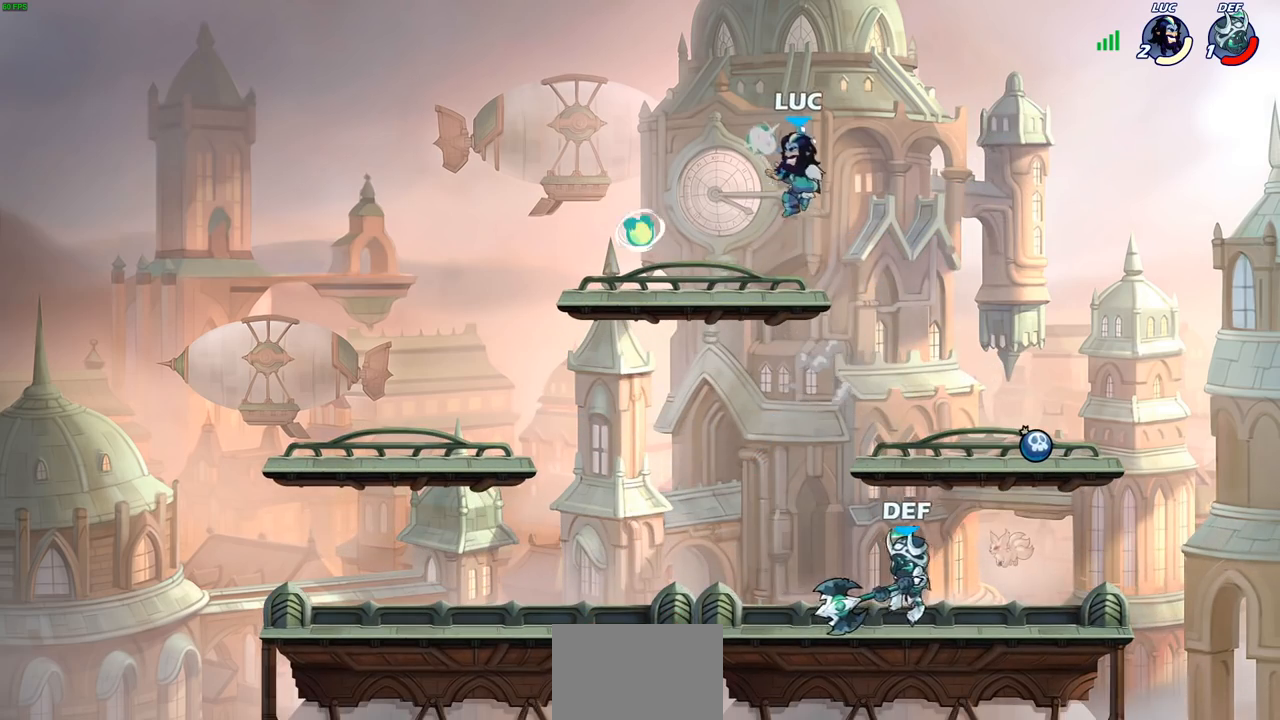
{"buttons": [], "left_stick": "left", "right_stick": "center", "events": [[200, "left_stick", "down-right"], [400, "left_stick", "down-left"], [483, "left_stick", "left"]]}
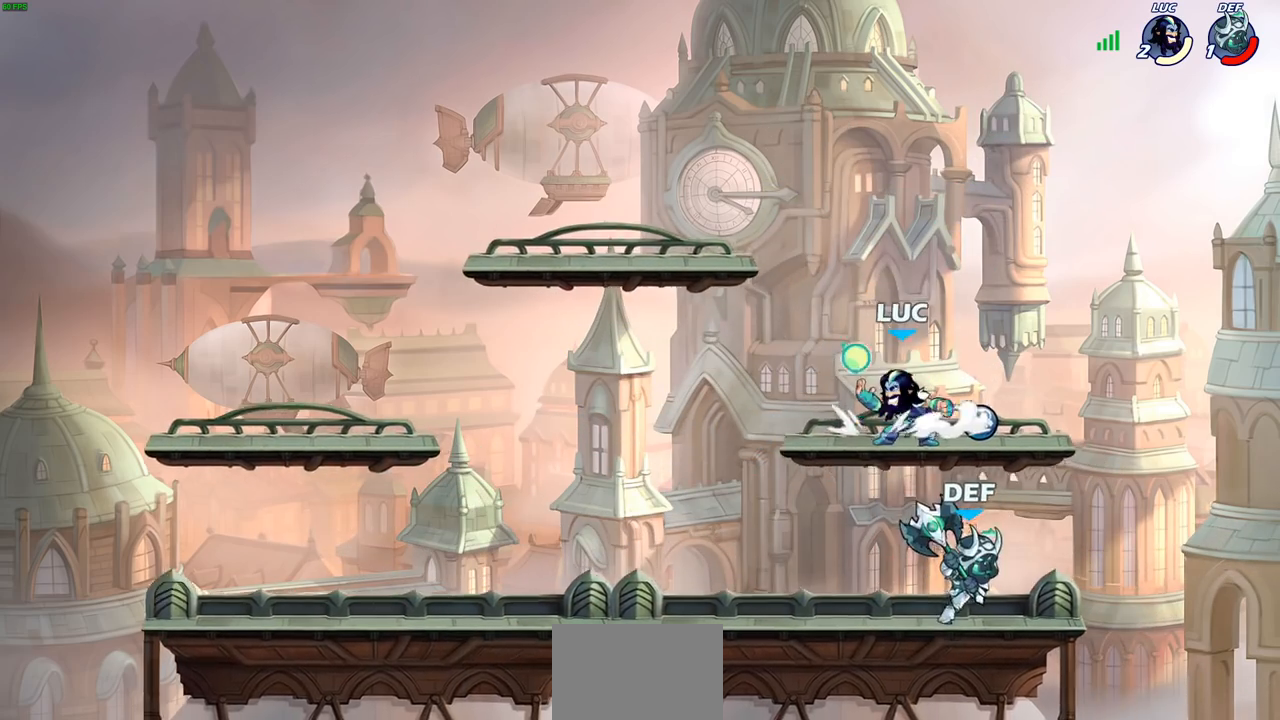
{"buttons": [], "left_stick": "center", "right_stick": "center", "events": [[67, "SQUARE", "down"], [133, "SQUARE", "up"], [133, "left_stick", "center"]]}
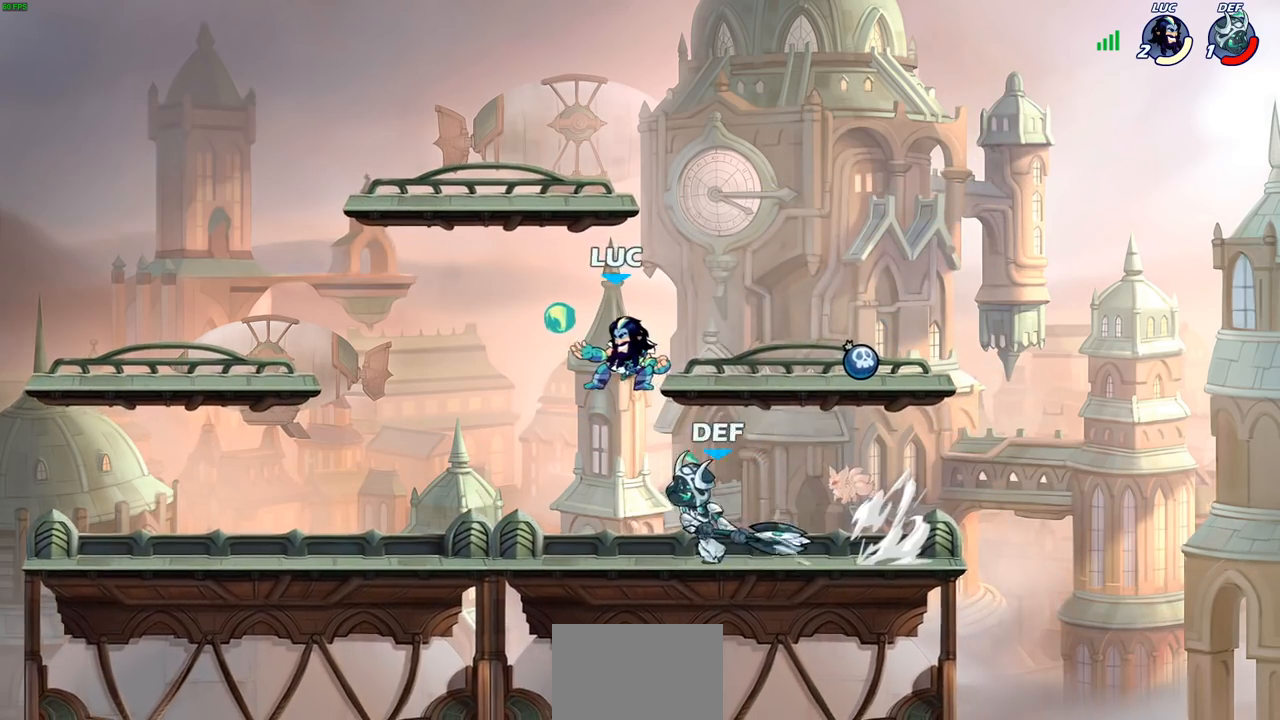
{"buttons": [], "left_stick": "right", "right_stick": "center", "events": [[83, "left_stick", "left"], [117, "CROSS", "down"], [183, "left_stick", "up-left"], [217, "R2", "down"], [233, "CROSS", "up"], [367, "left_stick", "down-left"], [433, "R2", "up"], [483, "left_stick", "right"]]}
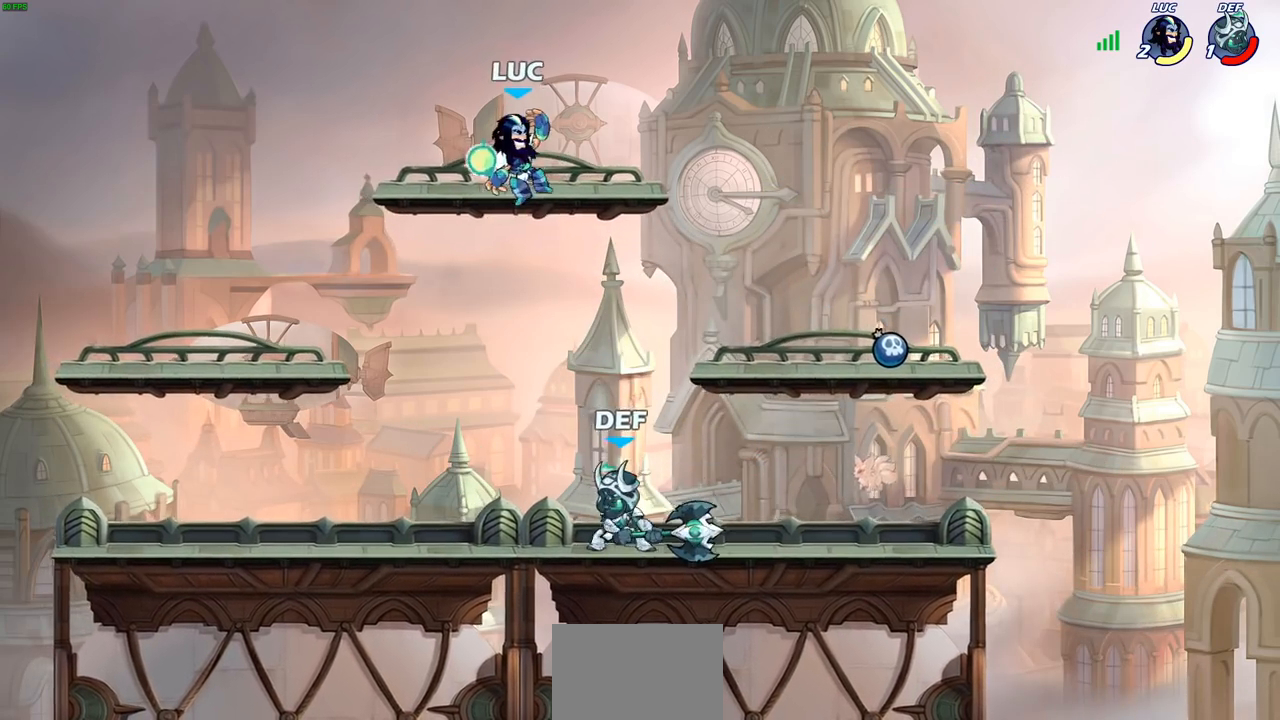
{"buttons": [], "left_stick": "down-left", "right_stick": "center", "events": [[217, "left_stick", "up"], [350, "left_stick", "down-left"]]}
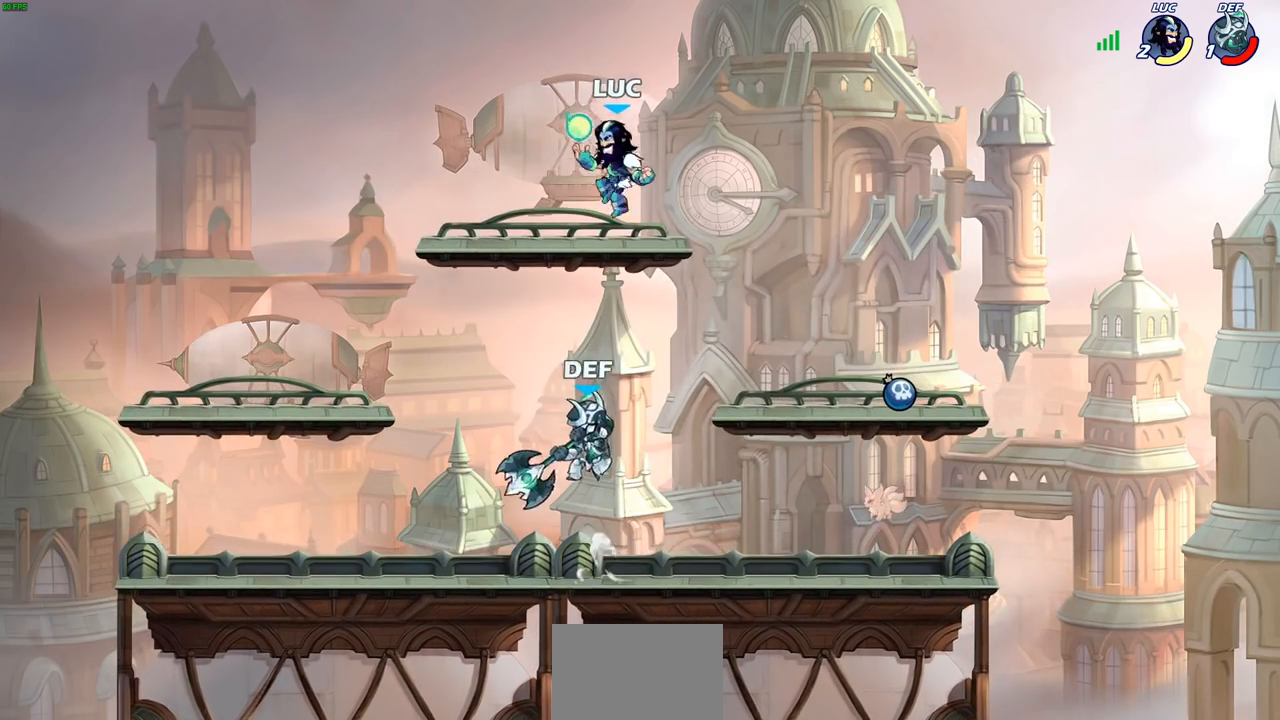
{"buttons": [], "left_stick": "center", "right_stick": "center", "events": [[333, "left_stick", "down-right"], [400, "left_stick", "up-right"], [450, "left_stick", "center"]]}
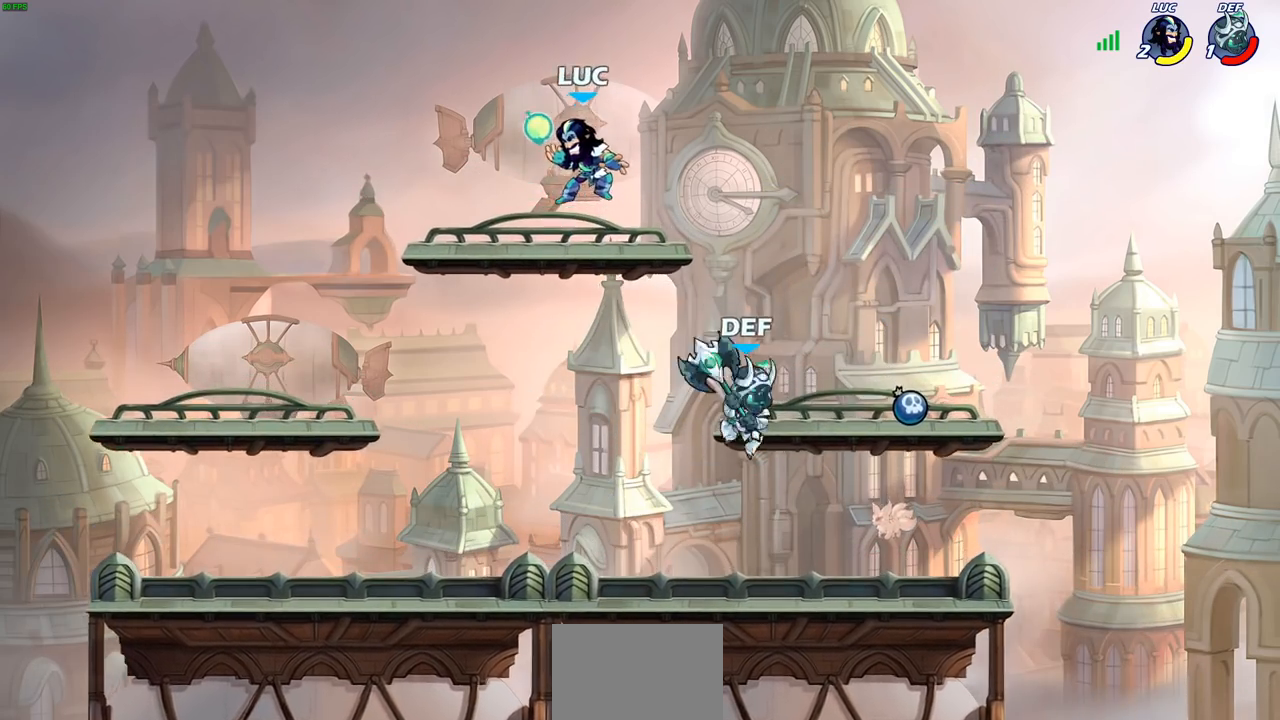
{"buttons": ["CIRCLE"], "left_stick": "down-left", "right_stick": "center", "events": [[83, "CROSS", "down"], [100, "left_stick", "right"], [217, "CROSS", "up"], [217, "left_stick", "down-left"], [250, "CIRCLE", "down"]]}
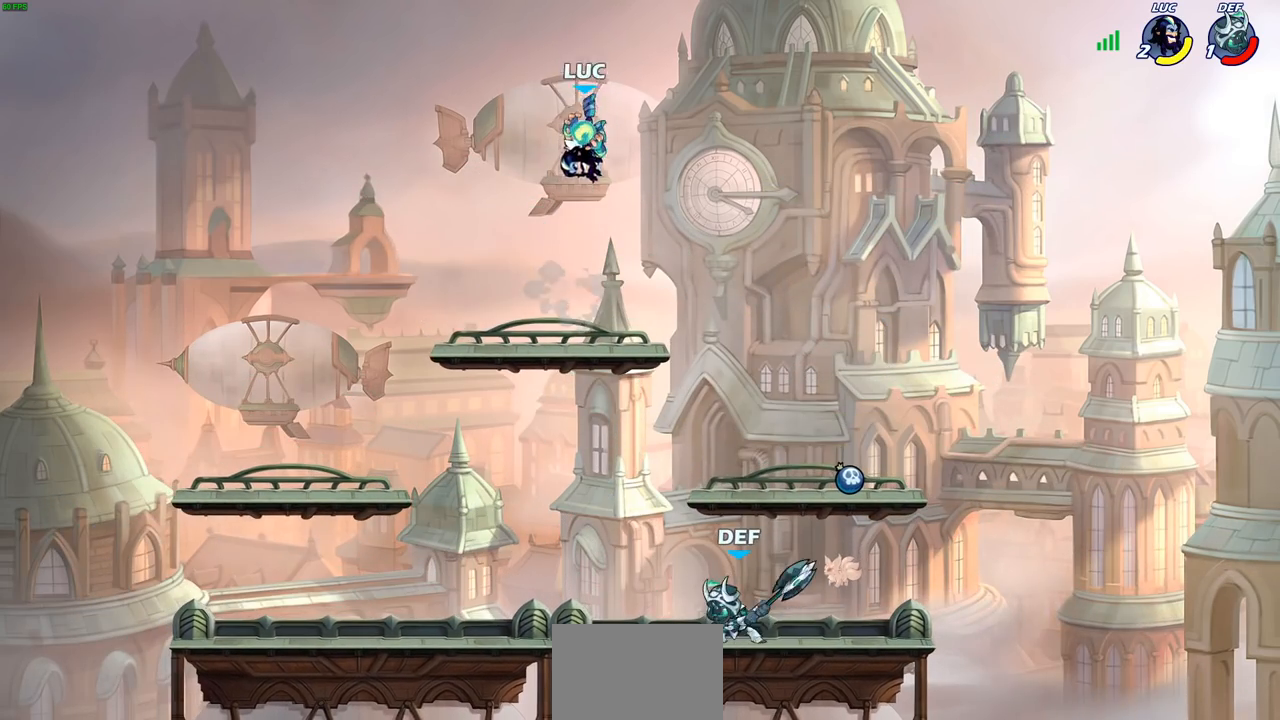
{"buttons": [], "left_stick": "center", "right_stick": "center", "events": [[100, "CIRCLE", "up"], [150, "left_stick", "center"]]}
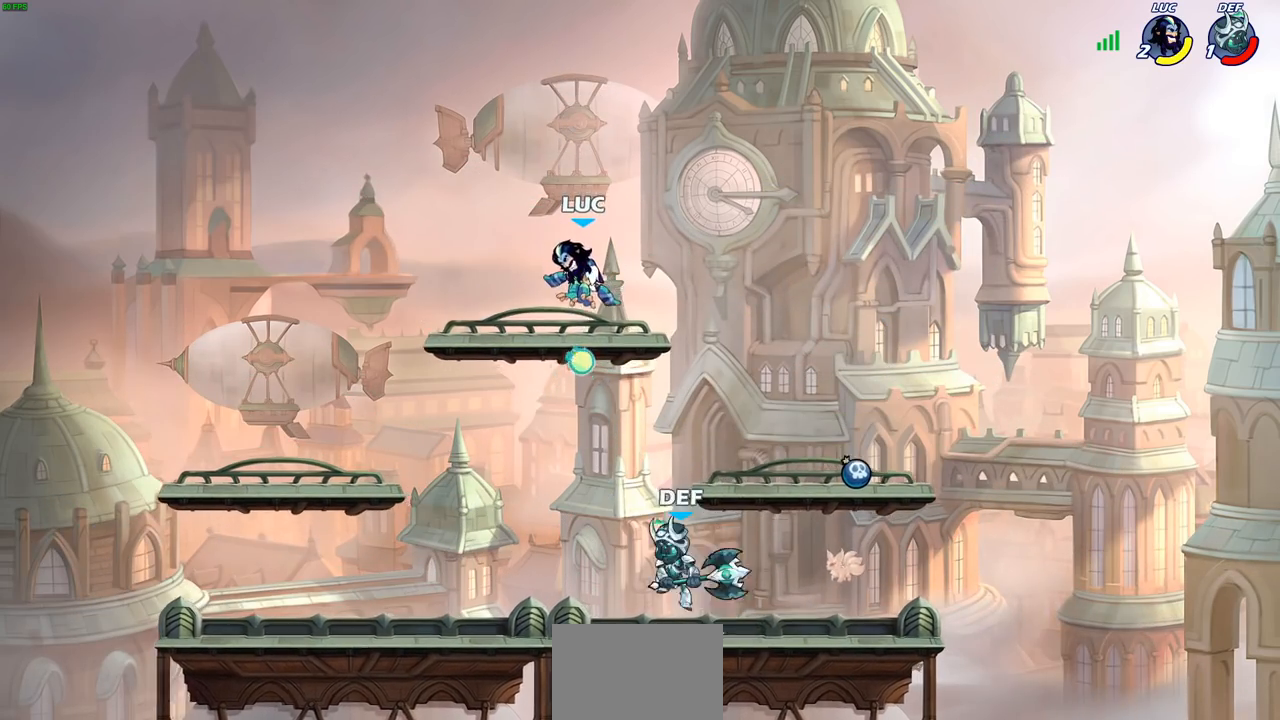
{"buttons": [], "left_stick": "down-left", "right_stick": "center", "events": [[117, "left_stick", "left"], [200, "CROSS", "down"], [350, "CROSS", "up"], [400, "left_stick", "down-left"]]}
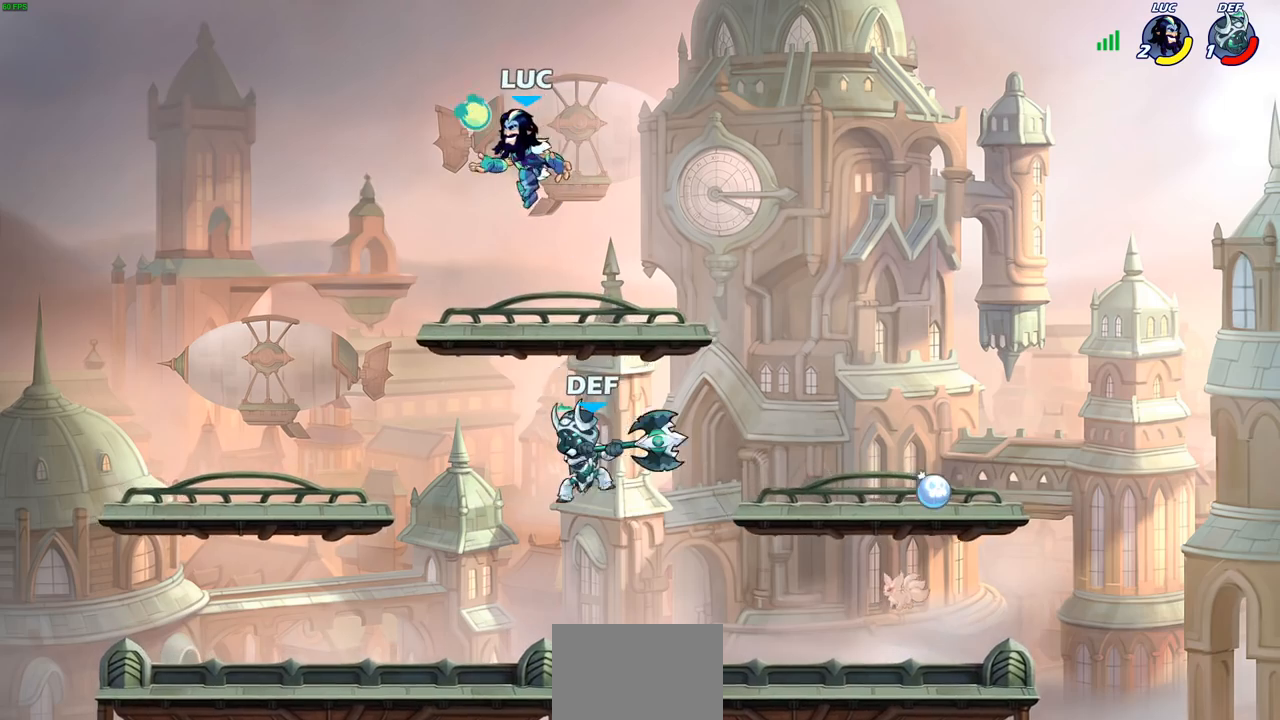
{"buttons": ["CROSS"], "left_stick": "up-right", "right_stick": "center", "events": [[167, "left_stick", "down-right"], [400, "CROSS", "down"], [400, "left_stick", "up-right"]]}
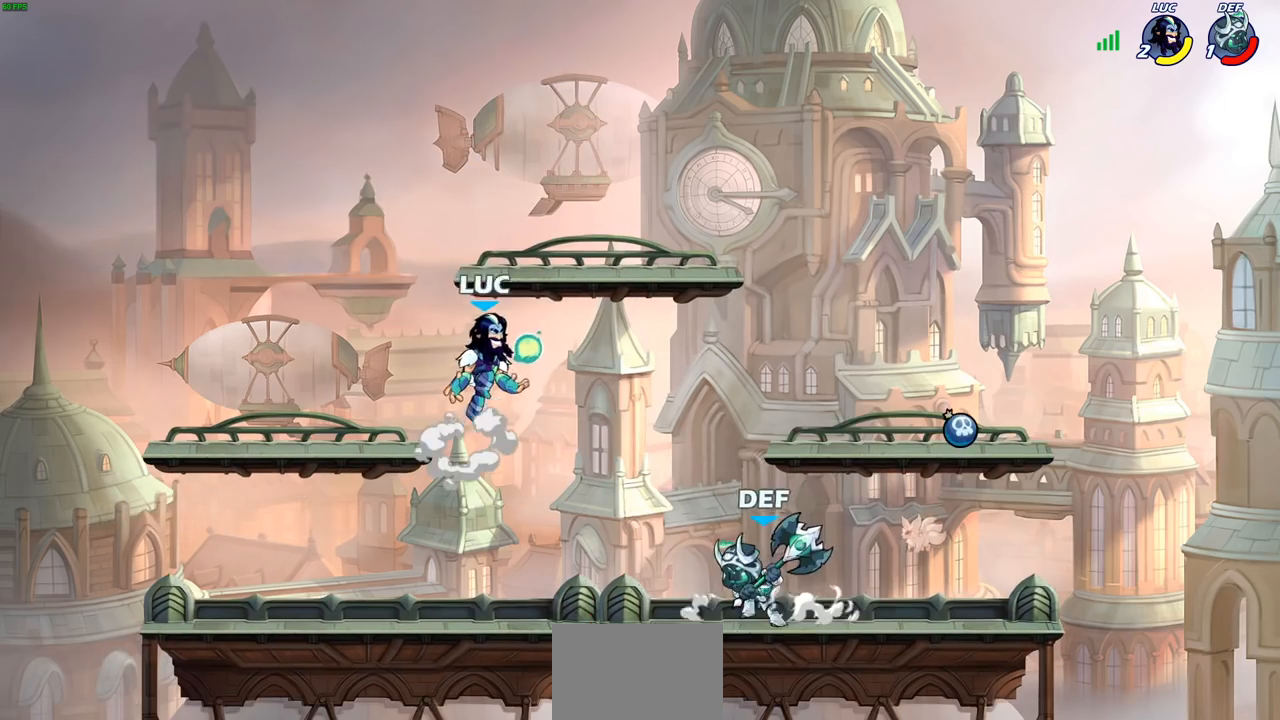
{"buttons": ["CROSS"], "left_stick": "up-left", "right_stick": "center", "events": [[33, "CROSS", "up"], [133, "left_stick", "down-right"], [200, "left_stick", "down-left"], [333, "left_stick", "up-right"], [383, "CROSS", "down"], [500, "left_stick", "up-left"]]}
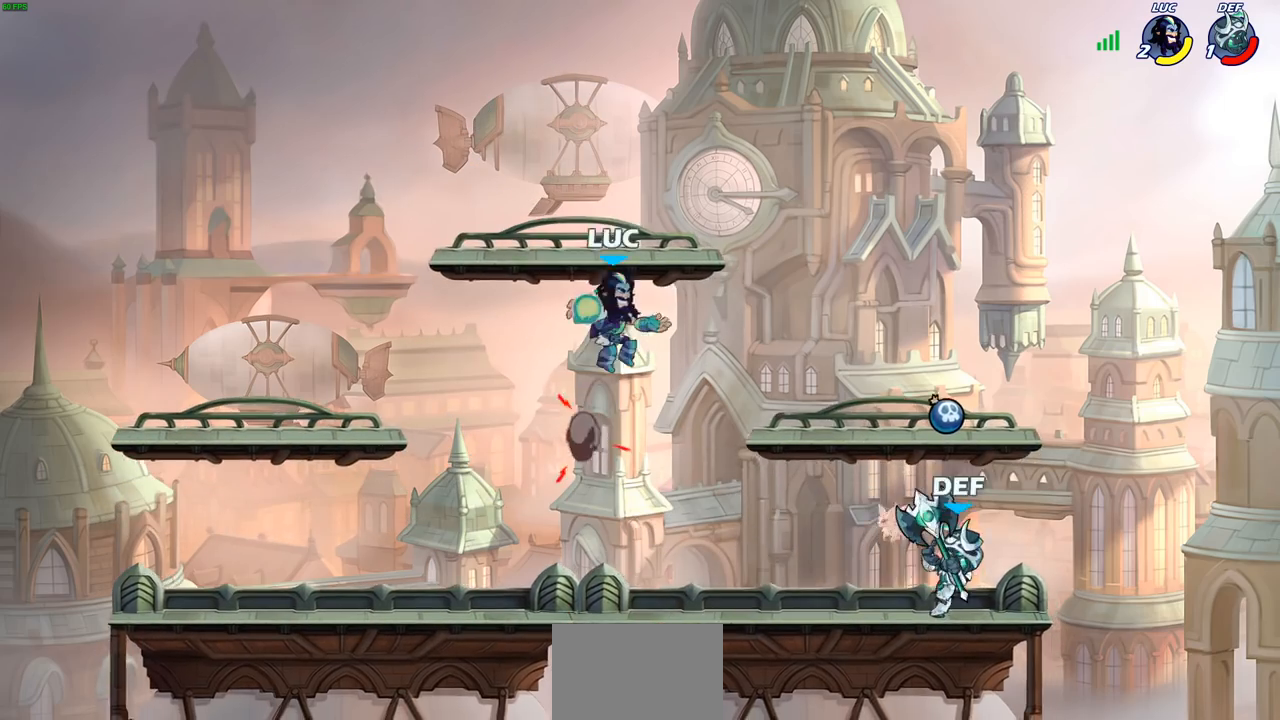
{"buttons": [], "left_stick": "center", "right_stick": "center", "events": [[17, "CROSS", "up"], [100, "left_stick", "down-left"], [267, "left_stick", "down-right"], [367, "SQUARE", "down"], [433, "SQUARE", "up"], [433, "left_stick", "center"]]}
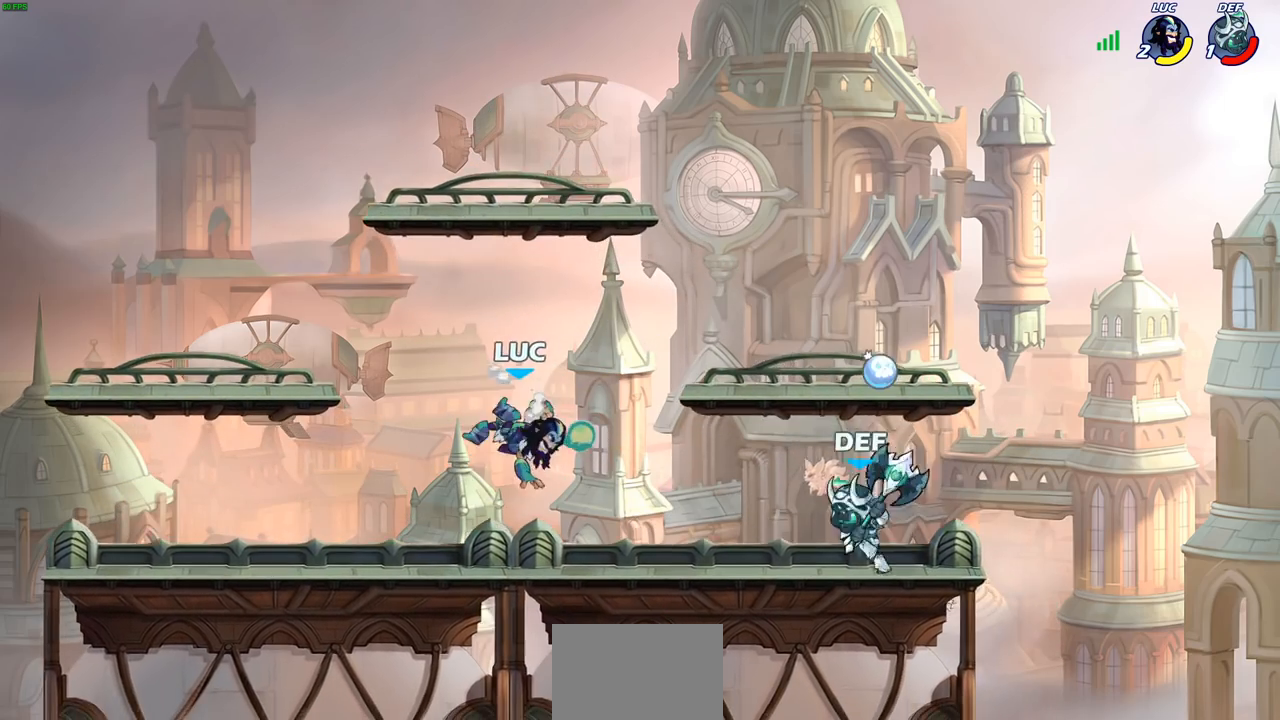
{"buttons": ["CROSS"], "left_stick": "up-left", "right_stick": "center", "events": [[217, "left_stick", "up-left"], [467, "CROSS", "down"]]}
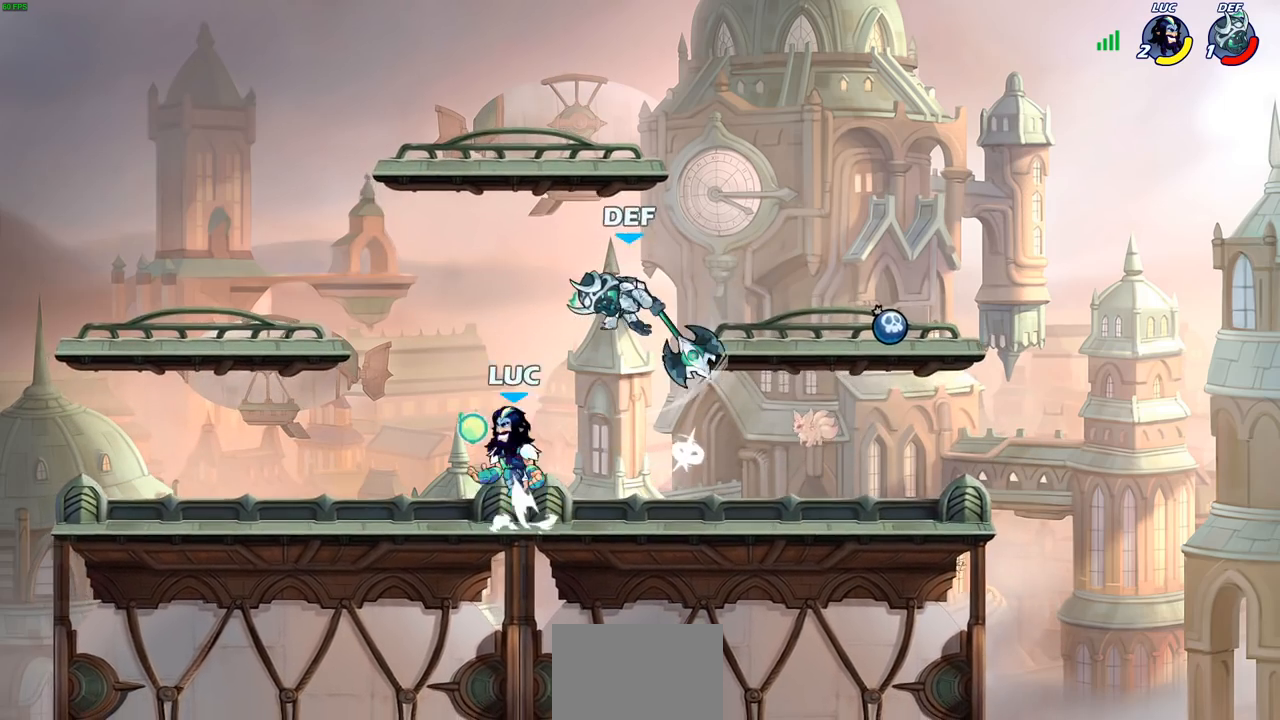
{"buttons": [], "left_stick": "down-left", "right_stick": "center", "events": [[33, "R2", "down"], [67, "CROSS", "up"], [100, "left_stick", "up-right"], [167, "left_stick", "down-right"], [183, "R2", "up"], [217, "SQUARE", "down"], [300, "SQUARE", "up"], [300, "left_stick", "left"], [417, "left_stick", "down-left"]]}
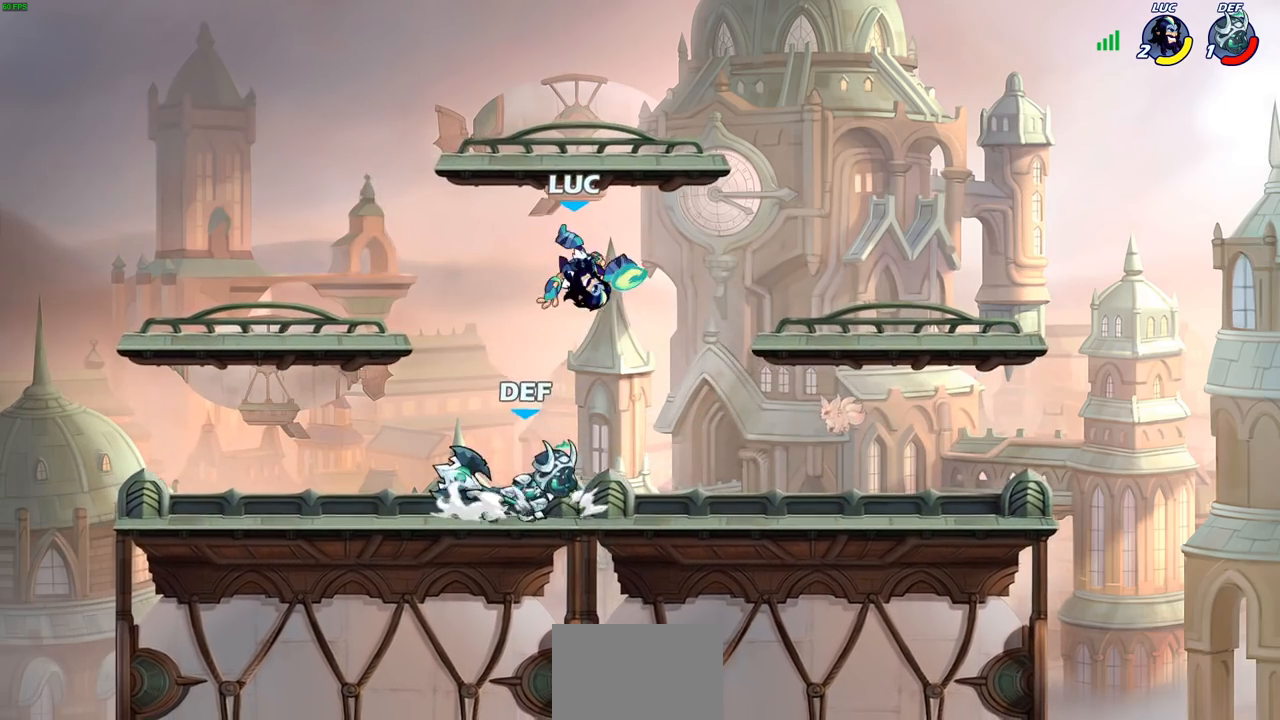
{"buttons": [], "left_stick": "right", "right_stick": "center", "events": [[317, "left_stick", "right"], [383, "SQUARE", "down"], [483, "SQUARE", "up"]]}
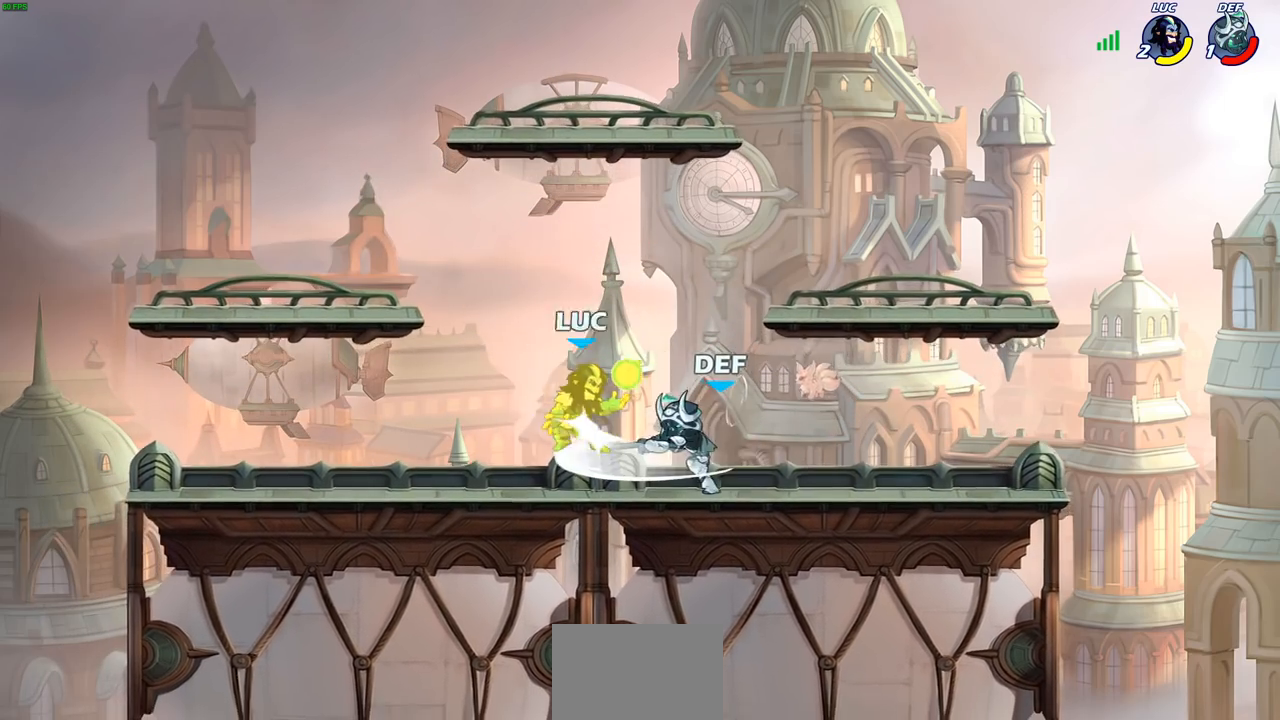
{"buttons": [], "left_stick": "center", "right_stick": "center", "events": [[183, "left_stick", "center"]]}
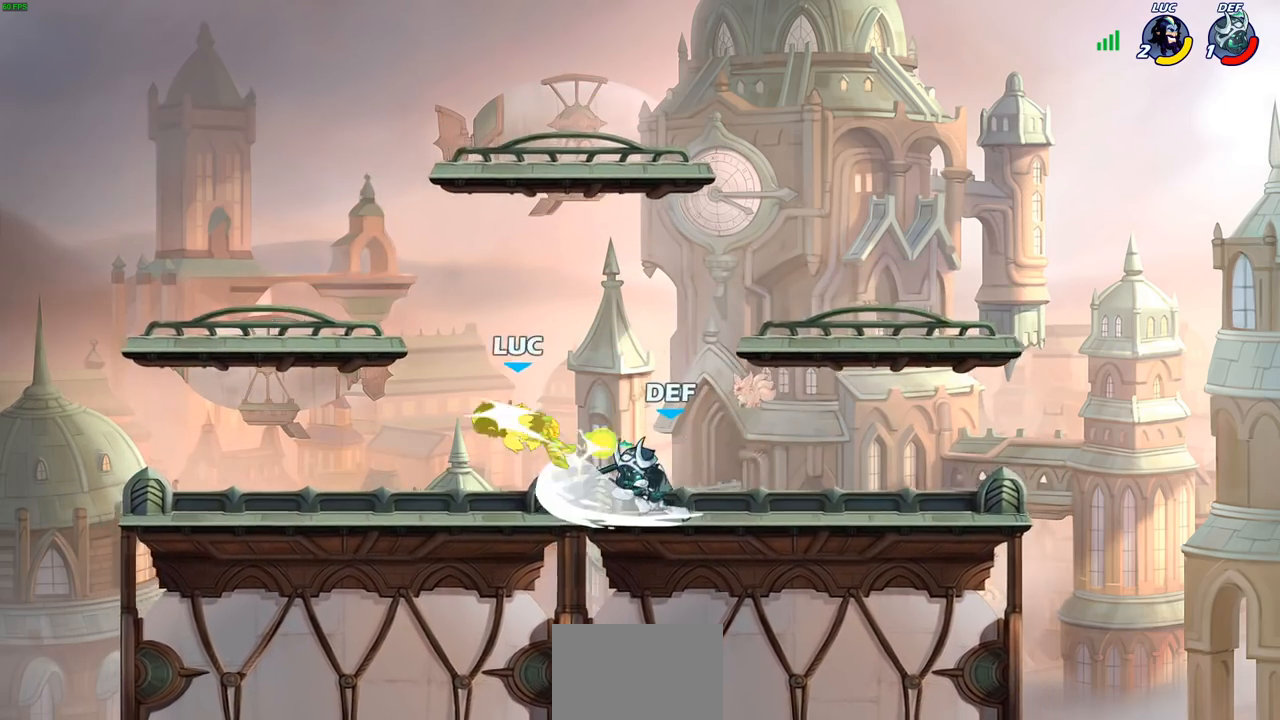
{"buttons": ["CROSS"], "left_stick": "left", "right_stick": "center", "events": [[367, "left_stick", "left"], [450, "CROSS", "down"]]}
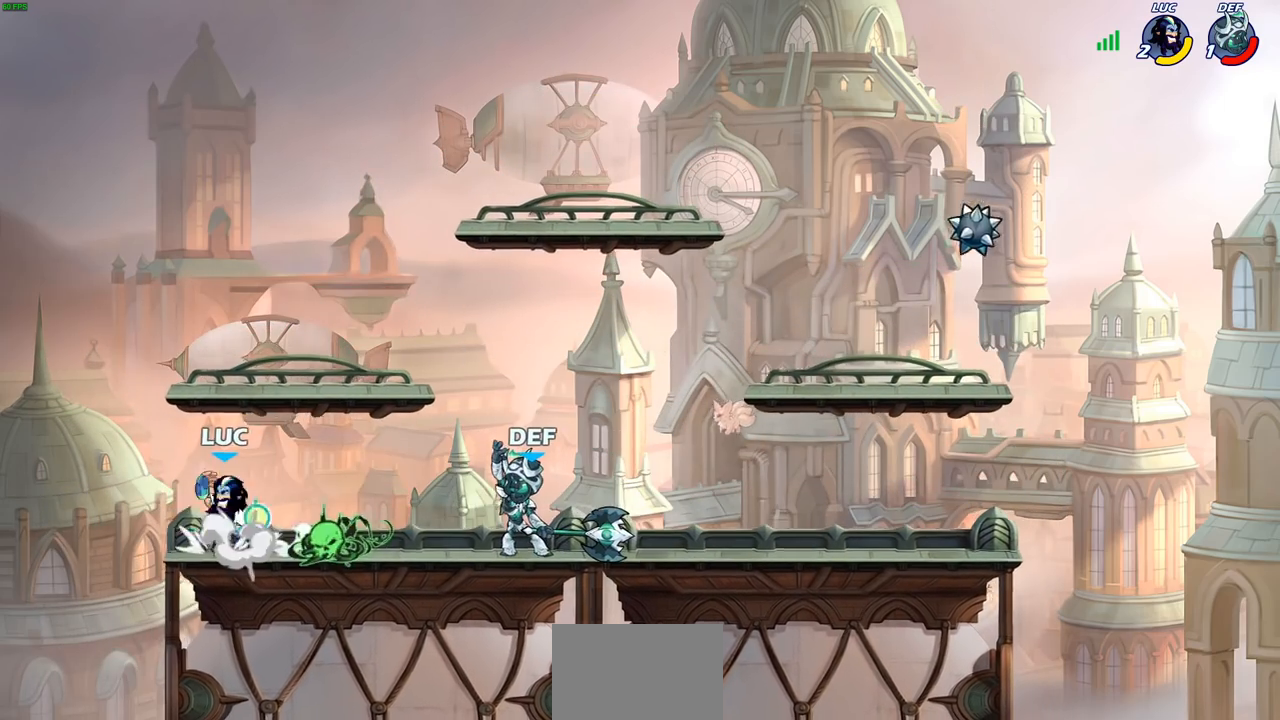
{"buttons": ["SQUARE"], "left_stick": "left", "right_stick": "center", "events": [[17, "left_stick", "up-right"], [83, "CROSS", "up"], [217, "left_stick", "down-right"], [433, "SQUARE", "down"], [500, "left_stick", "left"]]}
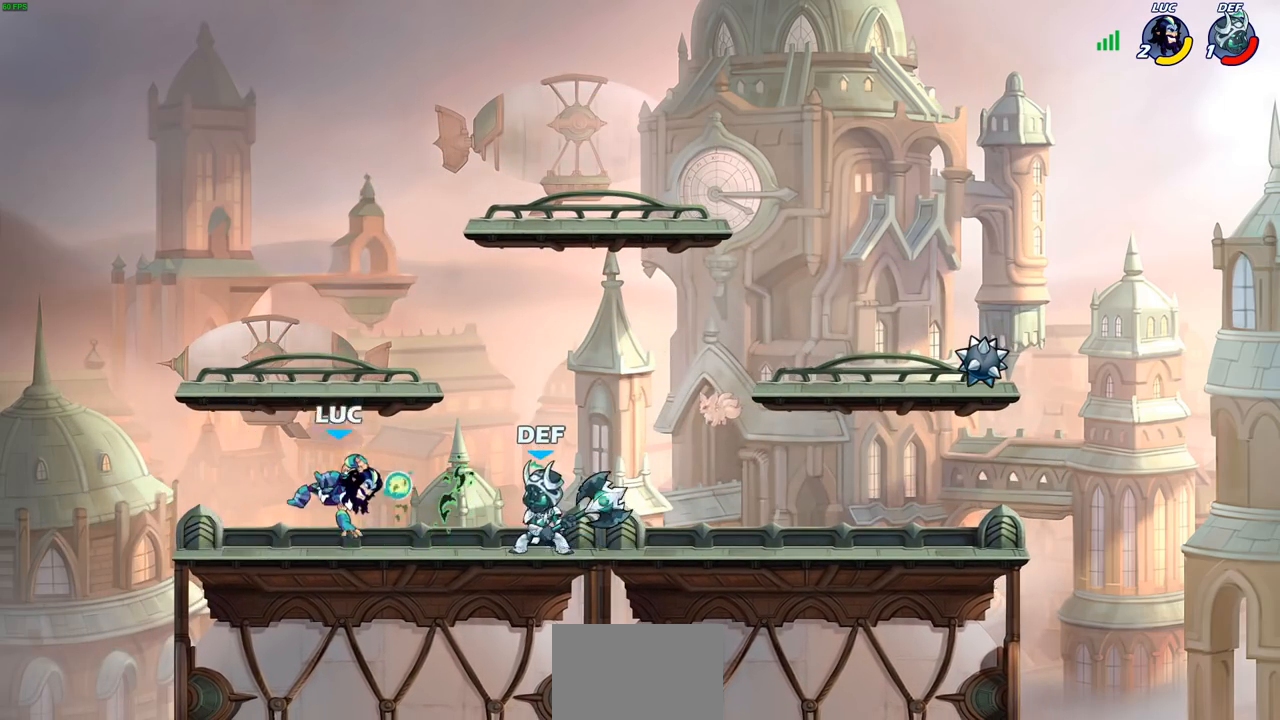
{"buttons": [], "left_stick": "left", "right_stick": "center", "events": [[17, "SQUARE", "up"], [17, "left_stick", "center"], [417, "left_stick", "left"]]}
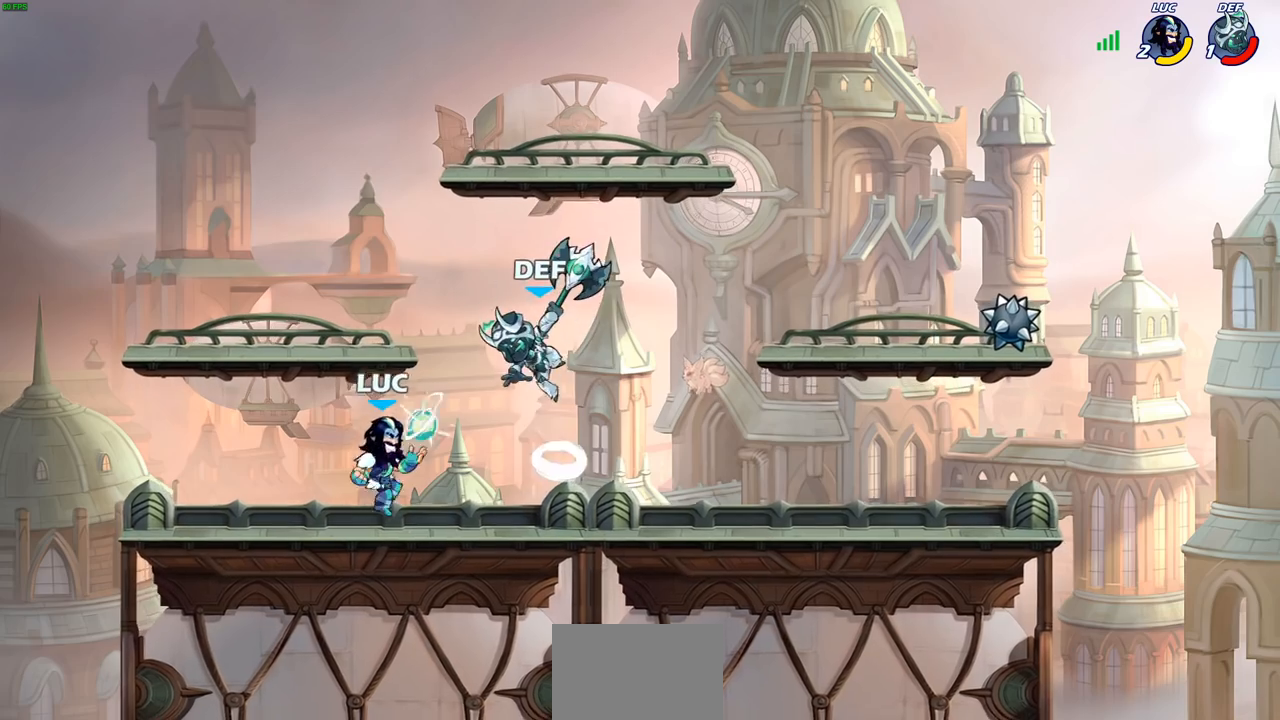
{"buttons": [], "left_stick": "right", "right_stick": "center", "events": [[83, "CROSS", "down"], [117, "left_stick", "up-left"], [133, "R2", "down"], [200, "CROSS", "up"], [233, "left_stick", "up-right"], [333, "left_stick", "down-right"], [433, "R2", "up"], [467, "left_stick", "right"]]}
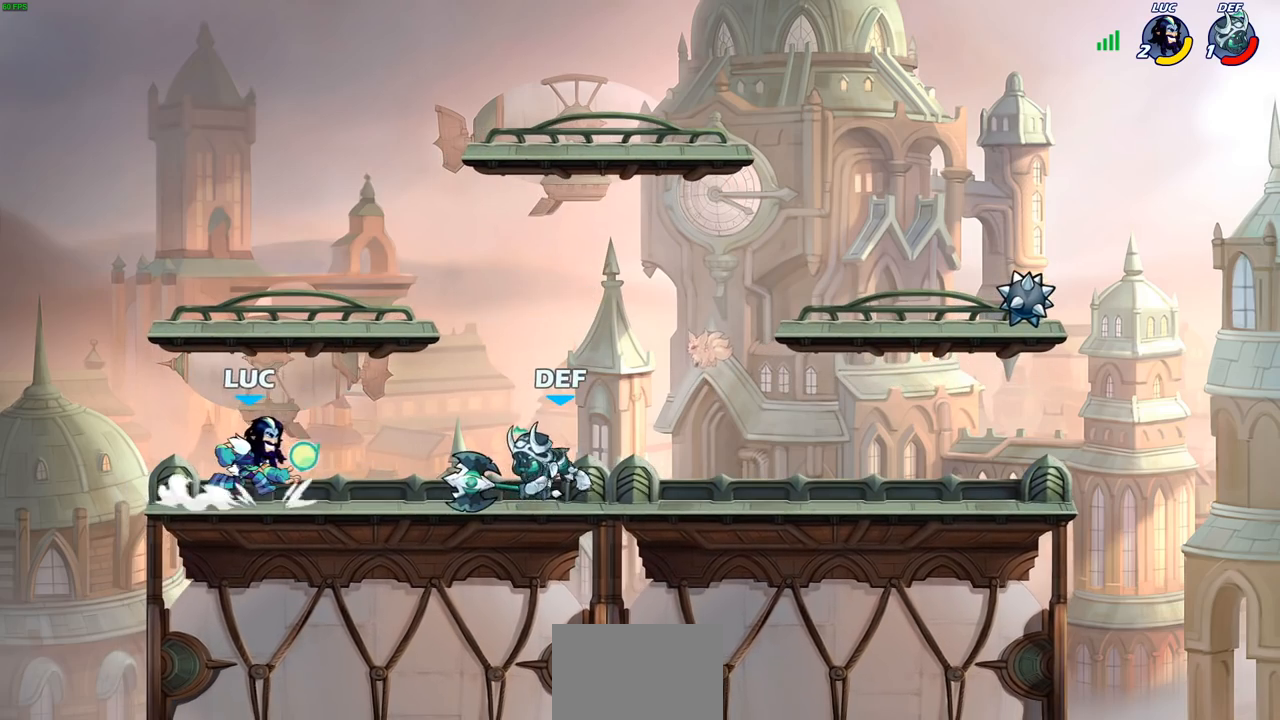
{"buttons": [], "left_stick": "center", "right_stick": "center", "events": [[83, "R2", "down"], [117, "SQUARE", "down"], [217, "R2", "up"], [233, "SQUARE", "up"], [267, "left_stick", "center"]]}